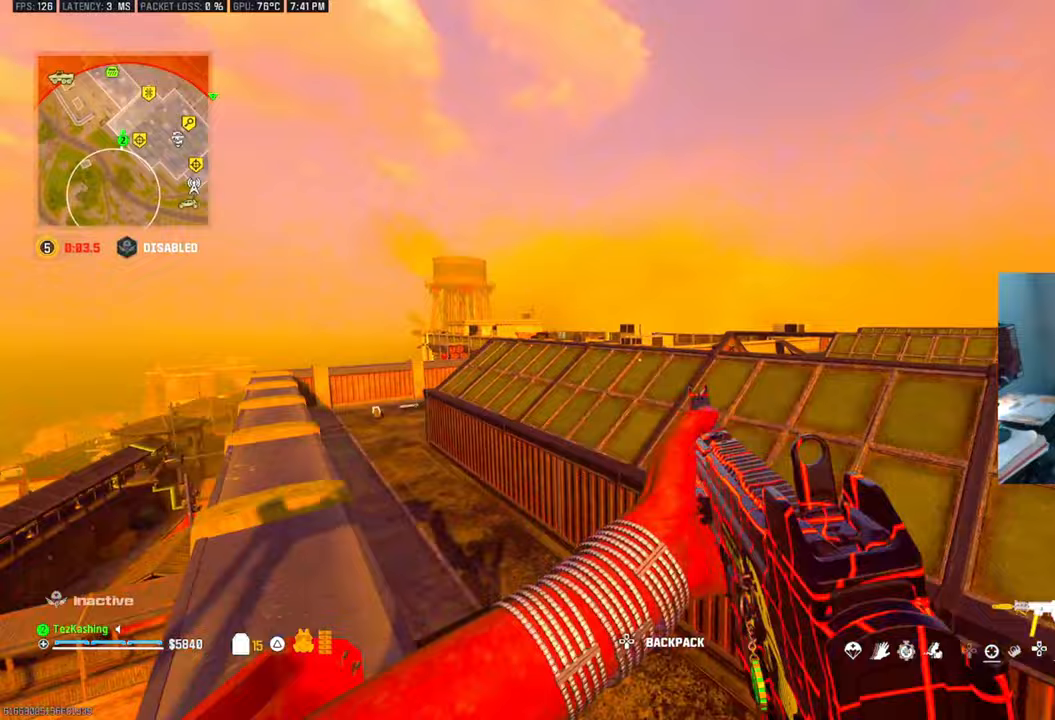
Gameplay with a controller (PlayStation layout); each line is a JSON object with the inputs held at the frame after it (dt_ms = milliseconds from this image to that frame). "events" lists button and stick changes between this image and that frame as [ms after this image, input, new state], when the widget could be followed in between.
{"dt_ms": 500, "buttons": ["TRIANGLE"], "left_stick": "down-left", "right_stick": "center", "events": [[117, "L2", "down"], [250, "left_stick", "center"], [267, "L2", "up"], [433, "left_stick", "down-left"], [483, "TRIANGLE", "down"]]}
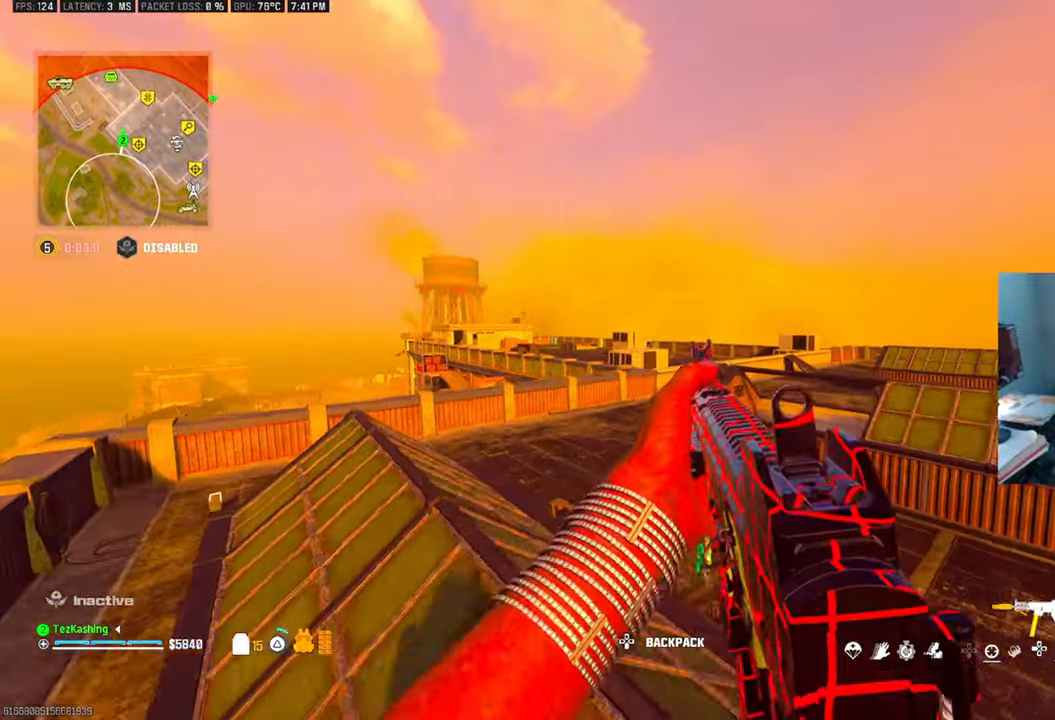
{"dt_ms": 500, "buttons": ["TRIANGLE"], "left_stick": "up-right", "right_stick": "center", "events": [[50, "TRIANGLE", "up"], [117, "TRIANGLE", "down"], [133, "right_stick", "right"], [167, "left_stick", "down-right"], [200, "TRIANGLE", "up"], [383, "left_stick", "up-right"], [400, "right_stick", "center"], [417, "TRIANGLE", "down"]]}
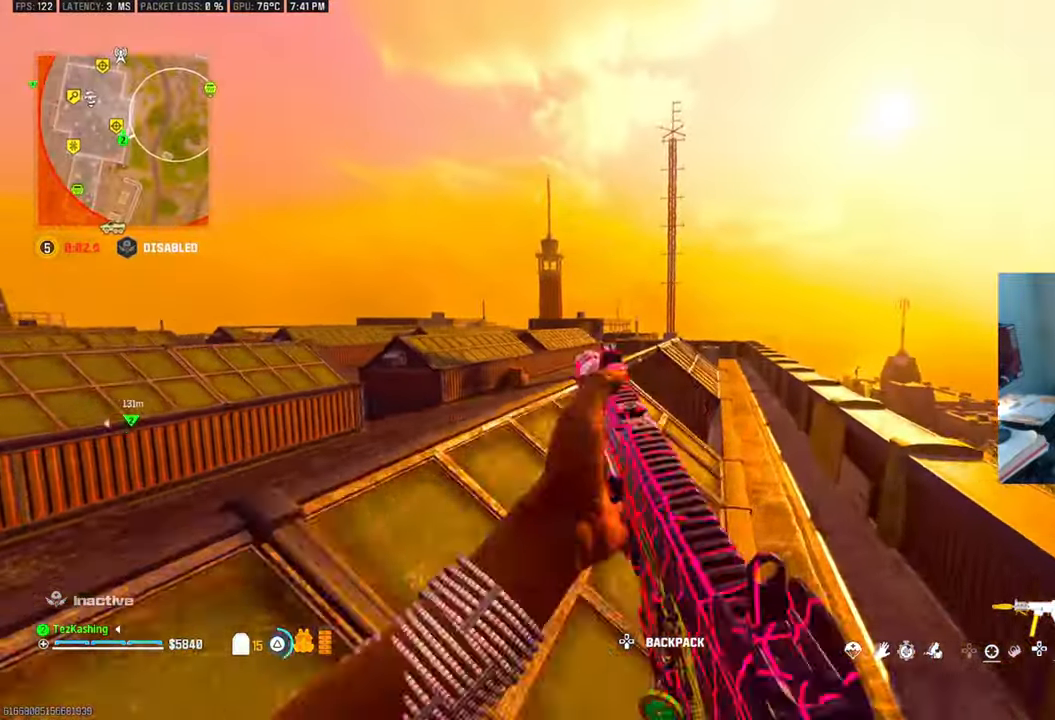
{"dt_ms": 500, "buttons": [], "left_stick": "up-right", "right_stick": "center", "events": [[17, "TRIANGLE", "up"], [50, "TRIANGLE", "down"], [133, "TRIANGLE", "up"]]}
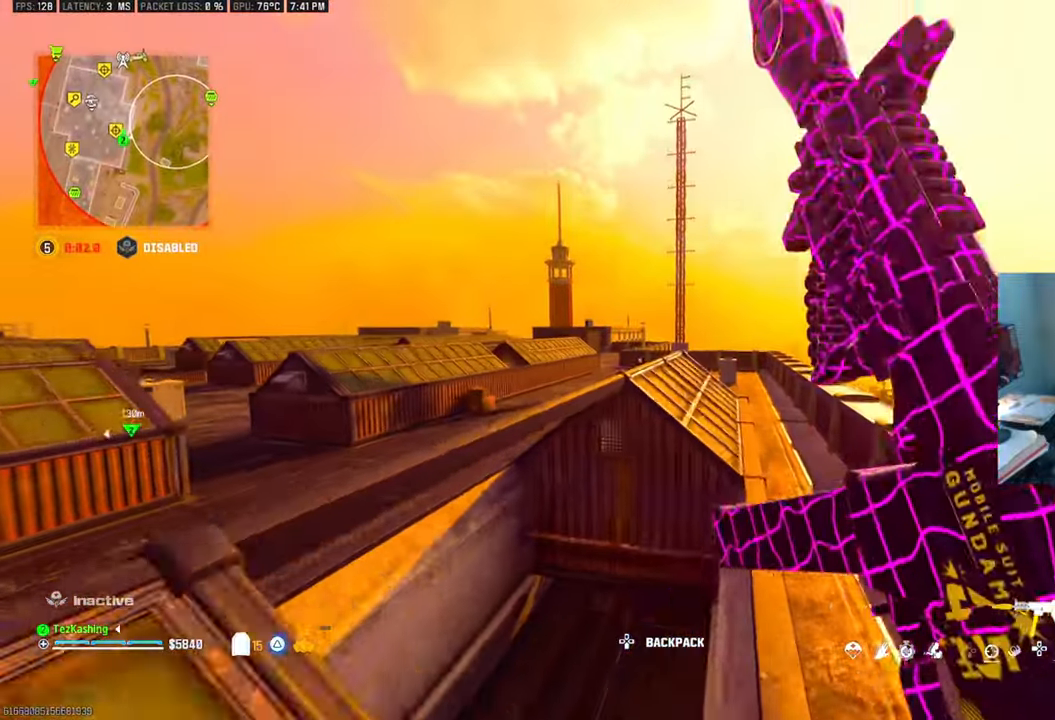
{"dt_ms": 500, "buttons": [], "left_stick": "up-right", "right_stick": "center", "events": [[117, "L2", "down"], [200, "left_stick", "right"], [200, "right_stick", "left"], [233, "L2", "up"], [317, "TRIANGLE", "down"], [350, "right_stick", "center"], [417, "TRIANGLE", "up"], [483, "left_stick", "up-right"]]}
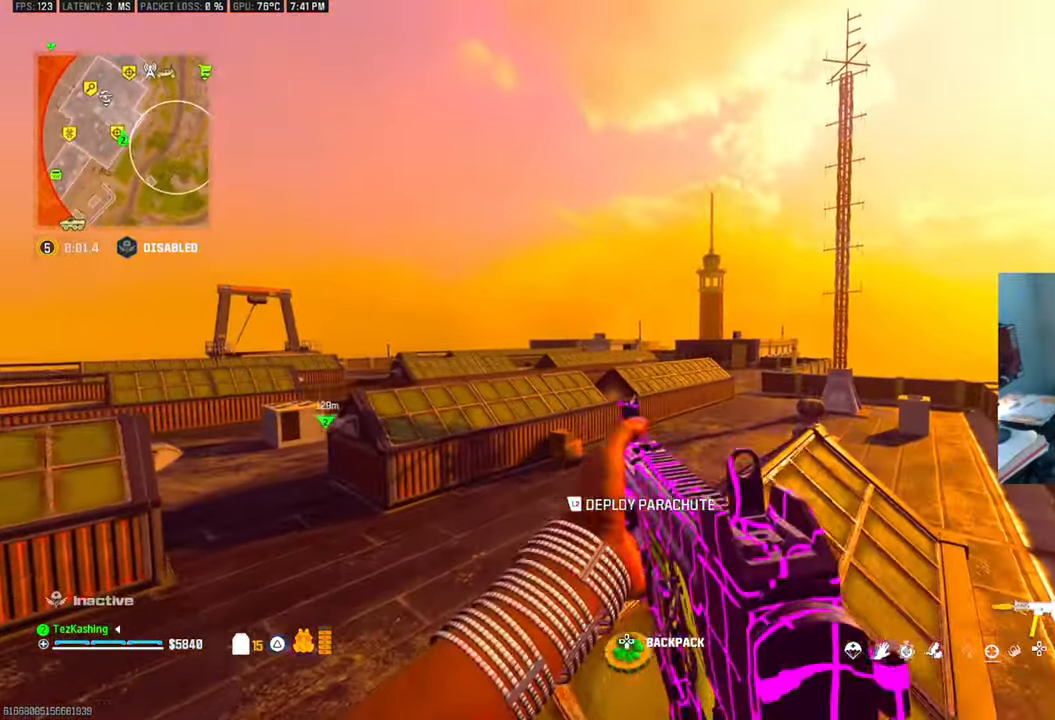
{"dt_ms": 500, "buttons": [], "left_stick": "up-right", "right_stick": "center", "events": [[33, "TRIANGLE", "down"], [100, "TRIANGLE", "up"], [200, "TRIANGLE", "down"], [283, "TRIANGLE", "up"], [400, "TRIANGLE", "down"], [433, "TRIANGLE", "up"]]}
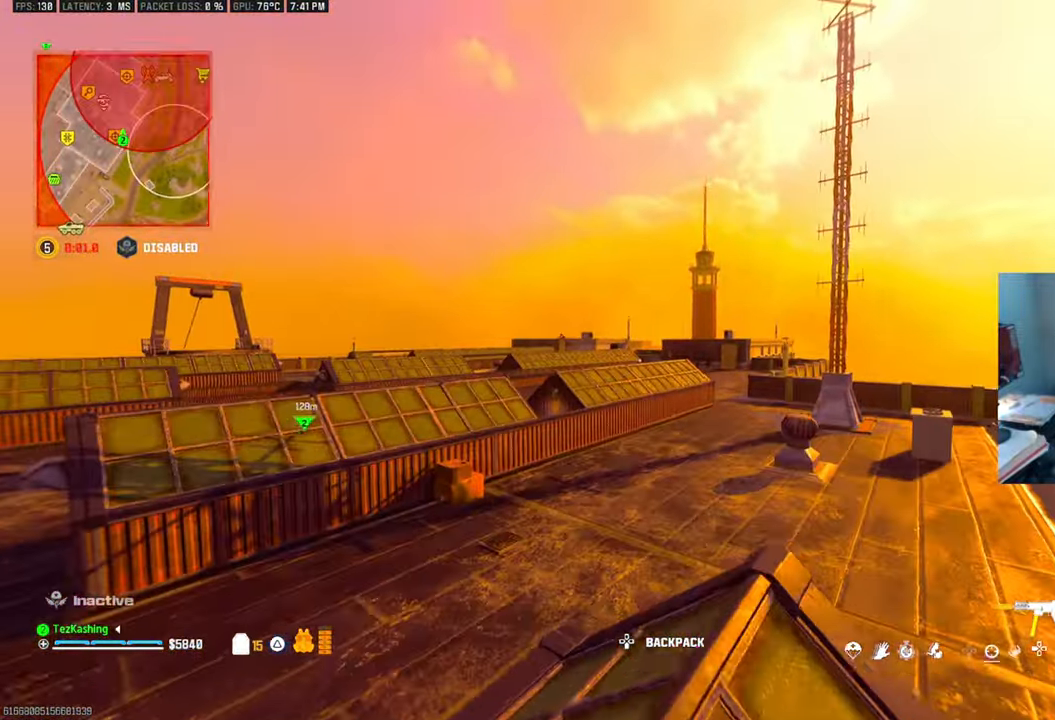
{"dt_ms": 500, "buttons": [], "left_stick": "up-left", "right_stick": "center", "events": [[67, "TRIANGLE", "down"], [100, "TRIANGLE", "up"], [333, "left_stick", "up-left"]]}
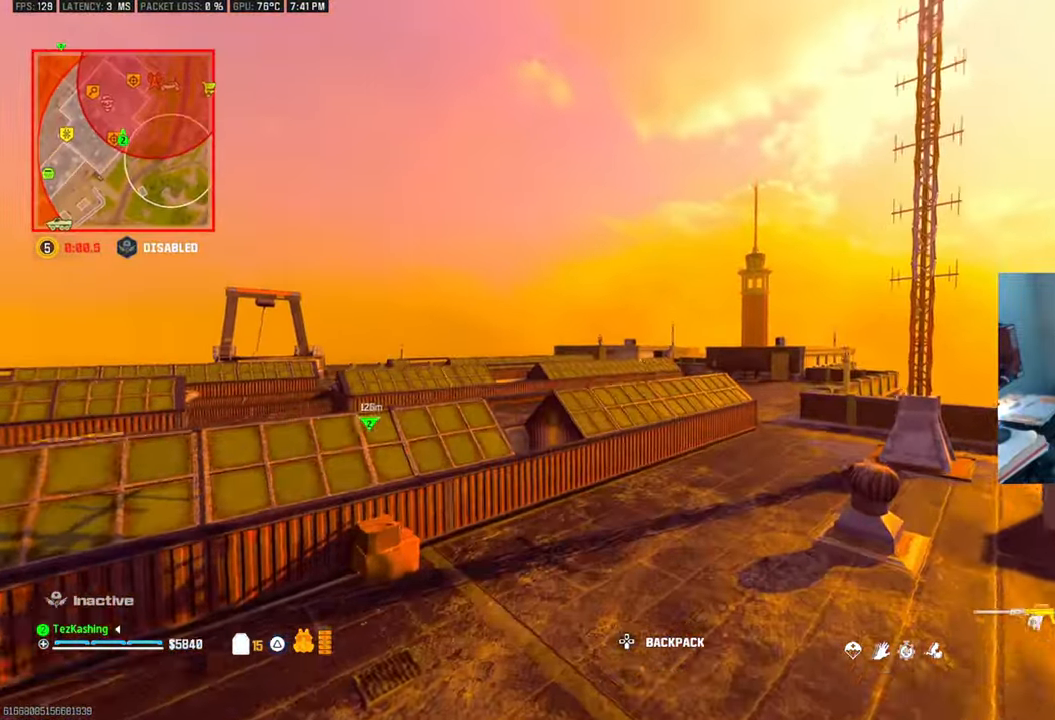
{"dt_ms": 500, "buttons": [], "left_stick": "up", "right_stick": "center", "events": [[217, "left_stick", "up"]]}
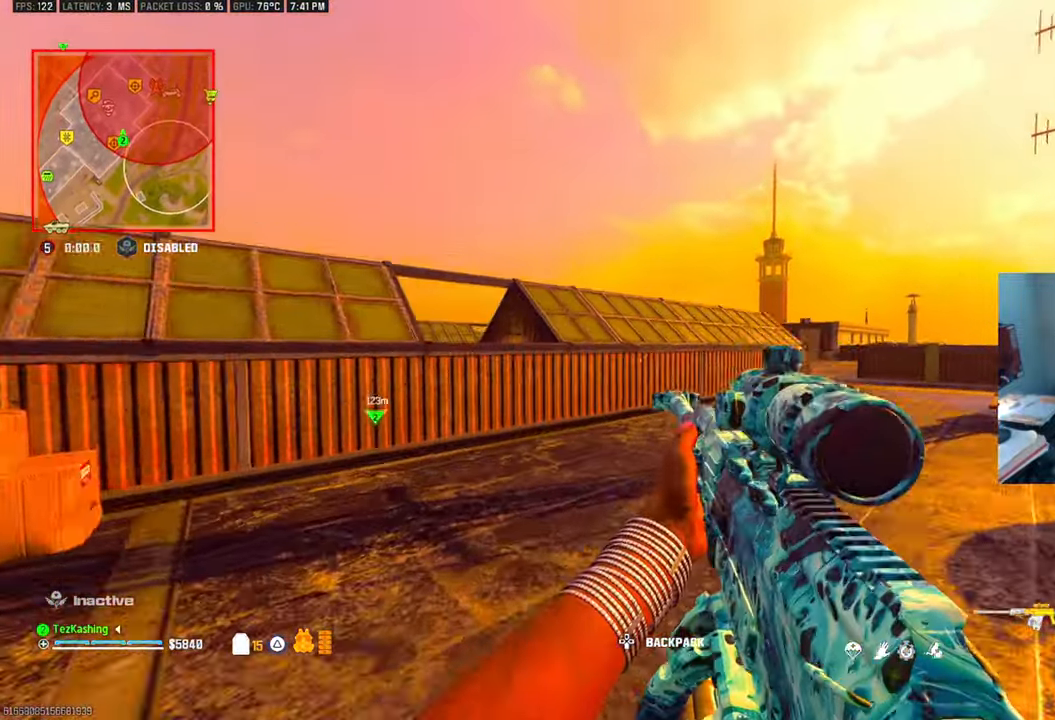
{"dt_ms": 500, "buttons": ["L2"], "left_stick": "up", "right_stick": "center", "events": [[400, "L2", "down"]]}
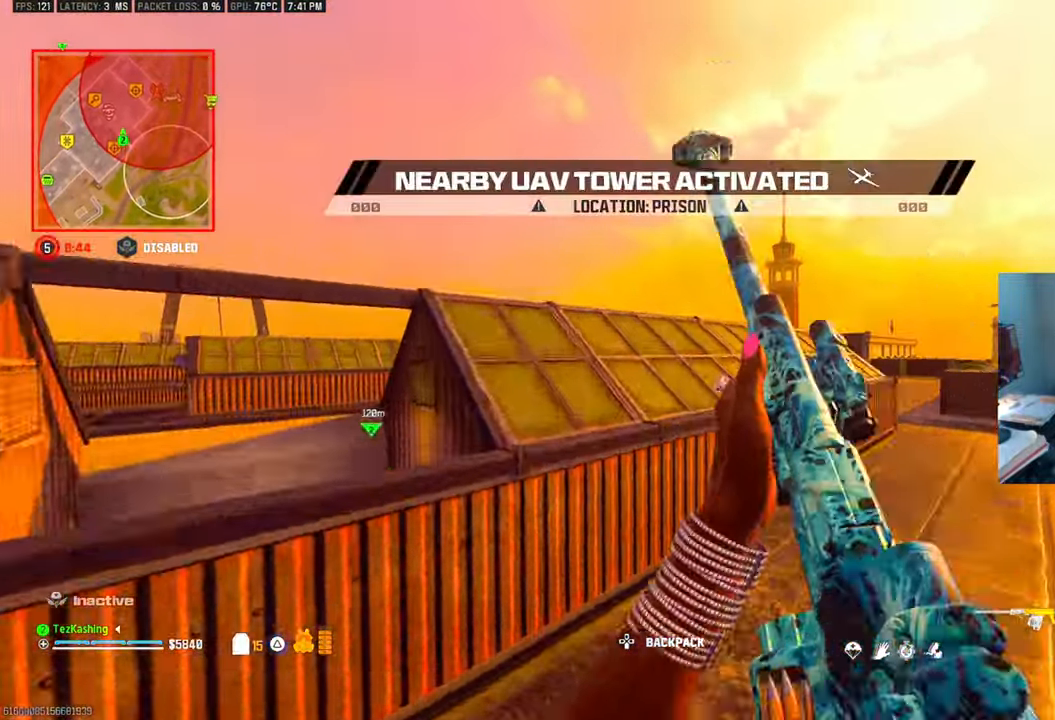
{"dt_ms": 500, "buttons": ["L1"], "left_stick": "center", "right_stick": "center", "events": [[50, "L2", "up"], [183, "L2", "down"], [367, "L2", "up"], [450, "L1", "down"], [483, "left_stick", "center"]]}
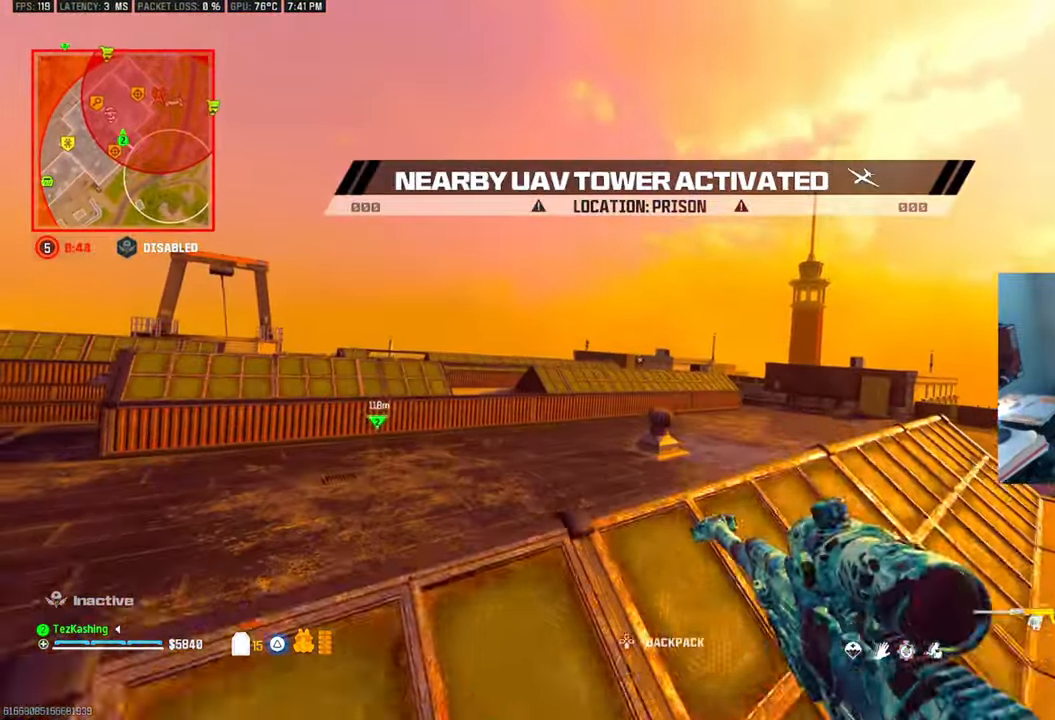
{"dt_ms": 500, "buttons": ["L1"], "left_stick": "center", "right_stick": "center", "events": []}
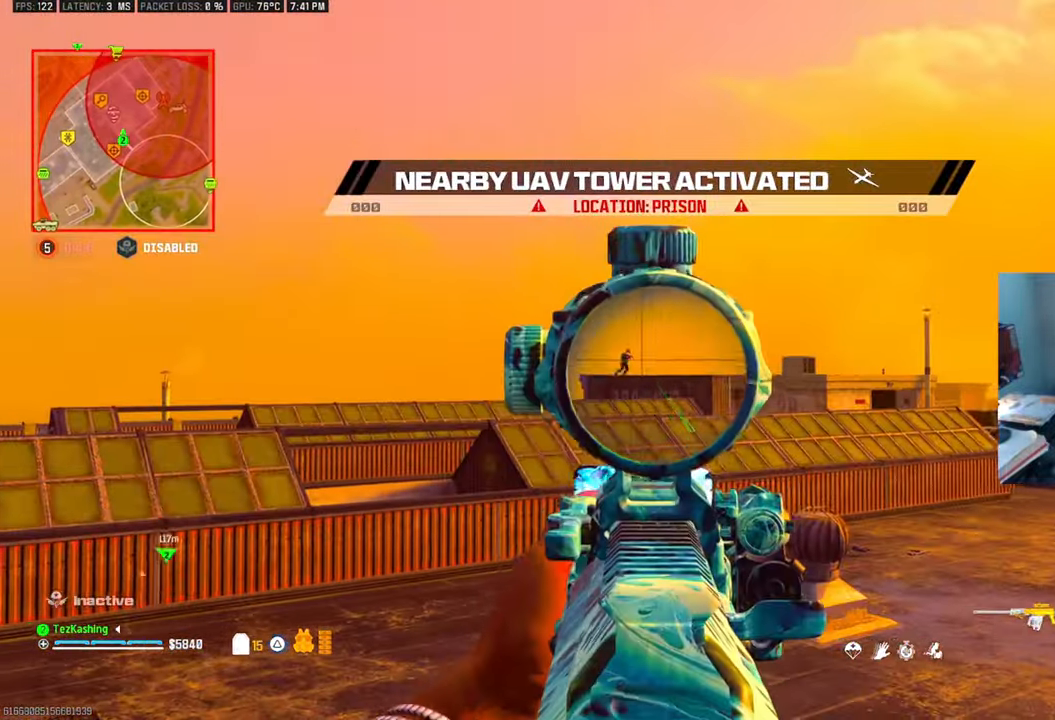
{"dt_ms": 1000, "buttons": ["L1"], "left_stick": "right", "right_stick": "down-right"}
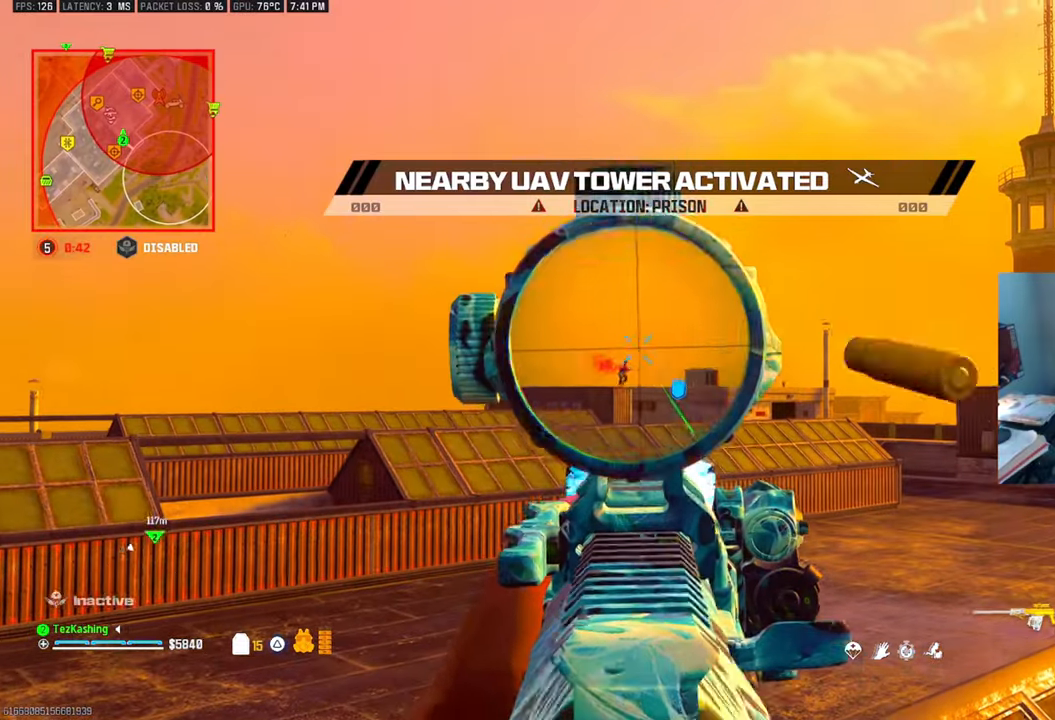
{"dt_ms": 500, "buttons": ["L1"], "left_stick": "left", "right_stick": "center"}
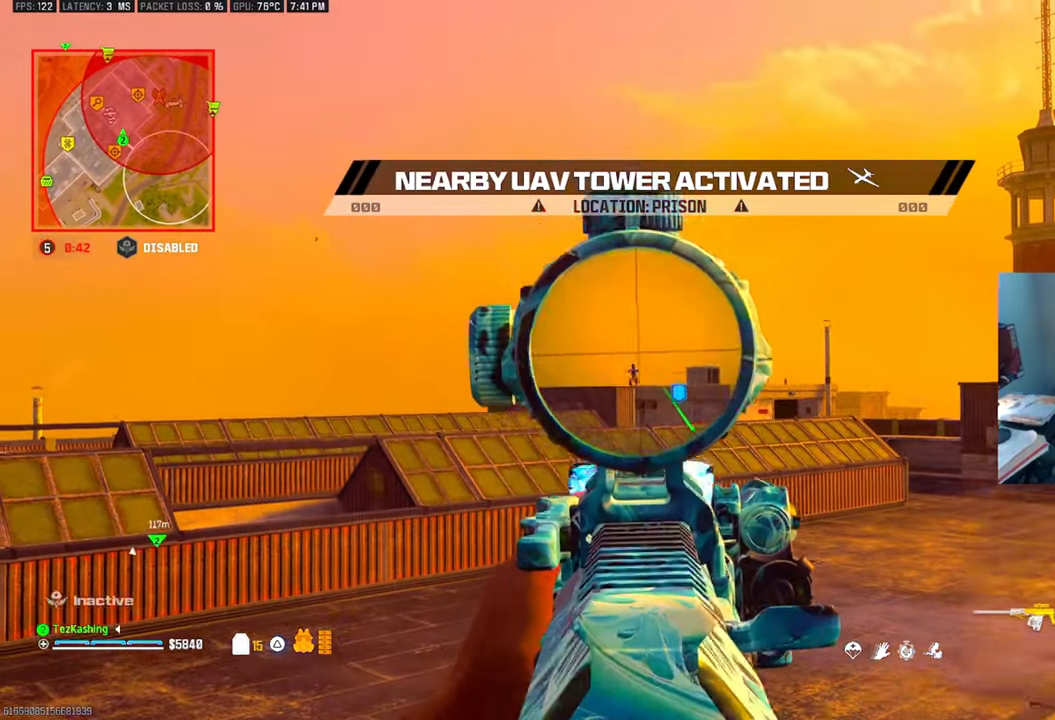
{"dt_ms": 500, "buttons": ["L1"], "left_stick": "right", "right_stick": "center"}
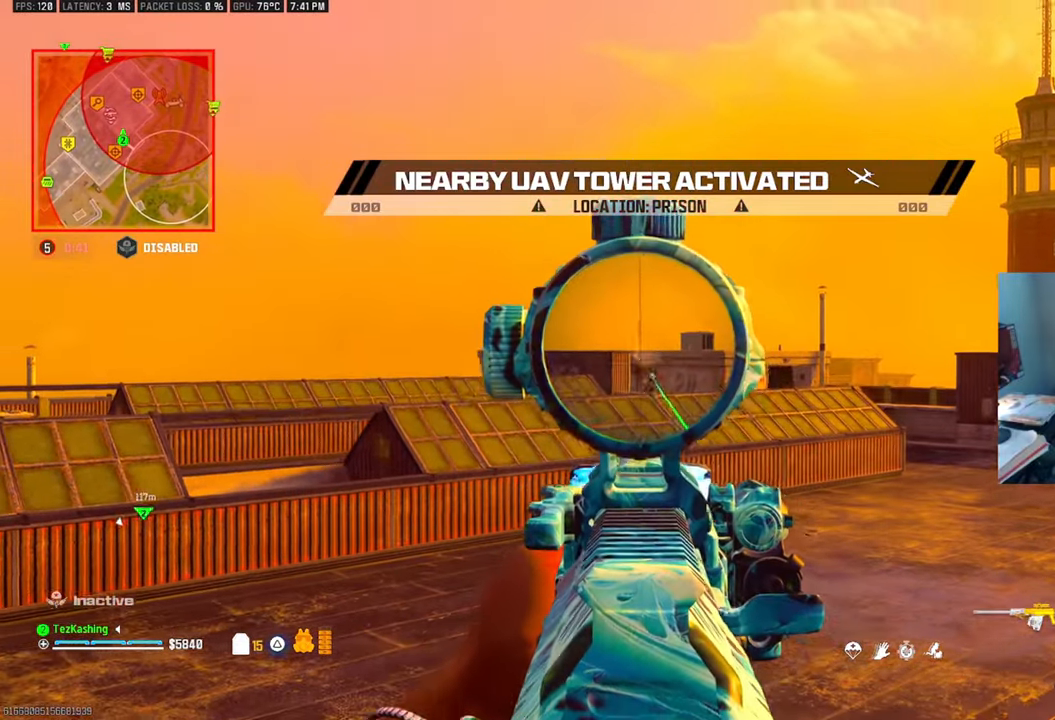
{"dt_ms": 500, "buttons": ["L1"], "left_stick": "up", "right_stick": "down", "events": [[217, "right_stick", "down"], [267, "left_stick", "up"]]}
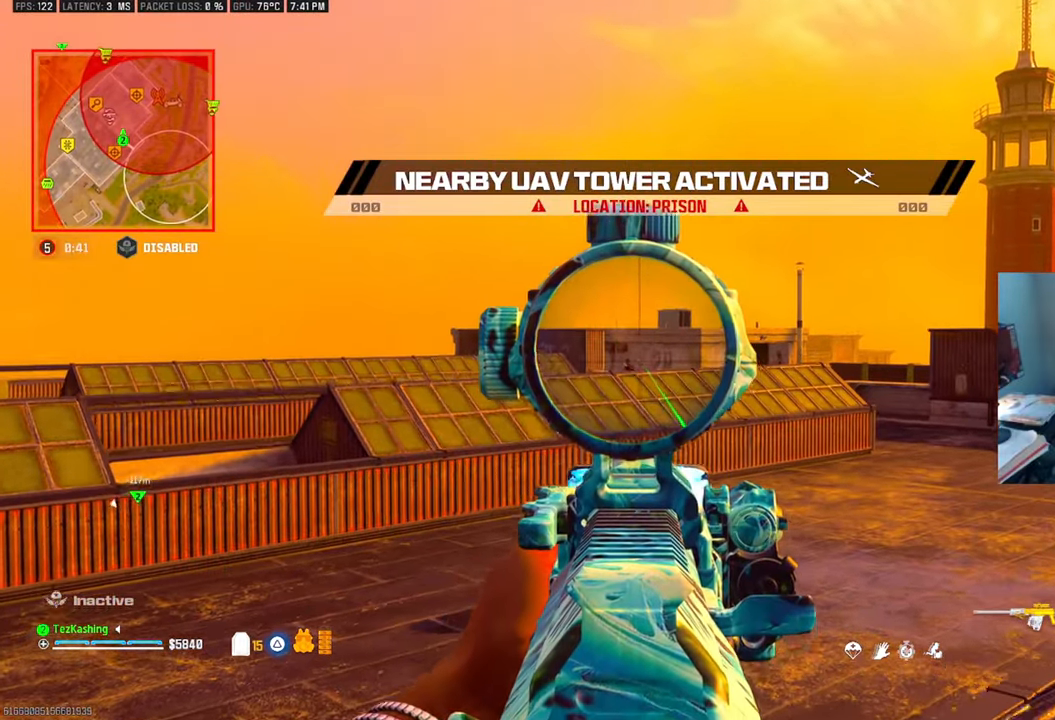
{"dt_ms": 500, "buttons": ["L1"], "left_stick": "left", "right_stick": "center"}
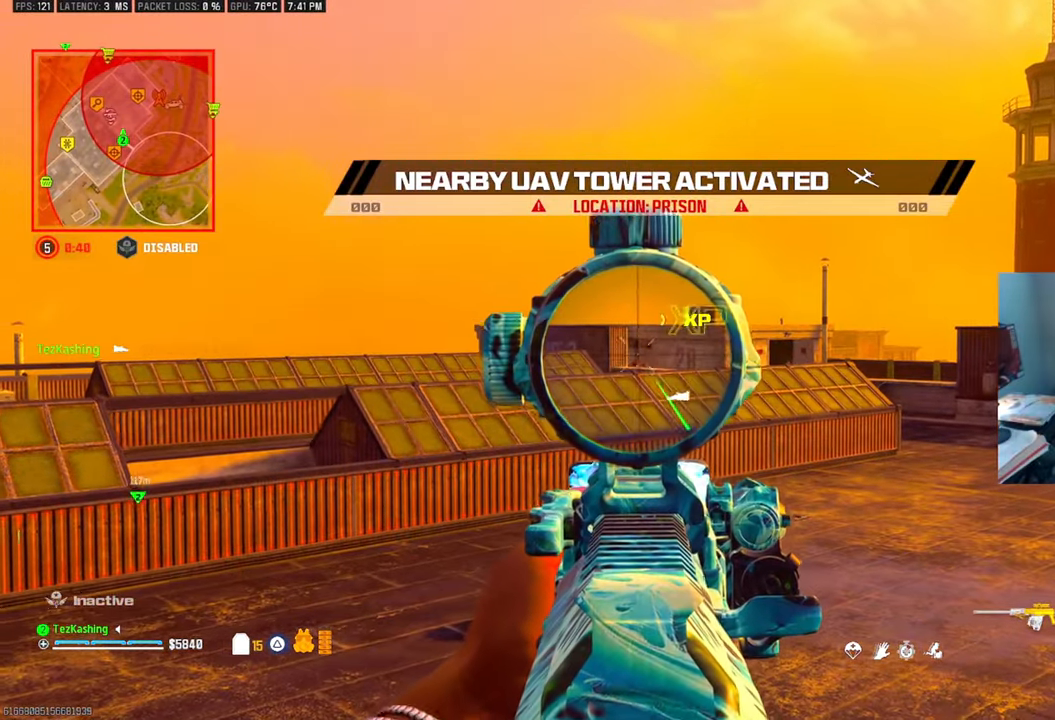
{"dt_ms": 500, "buttons": ["L1"], "left_stick": "up-left", "right_stick": "center"}
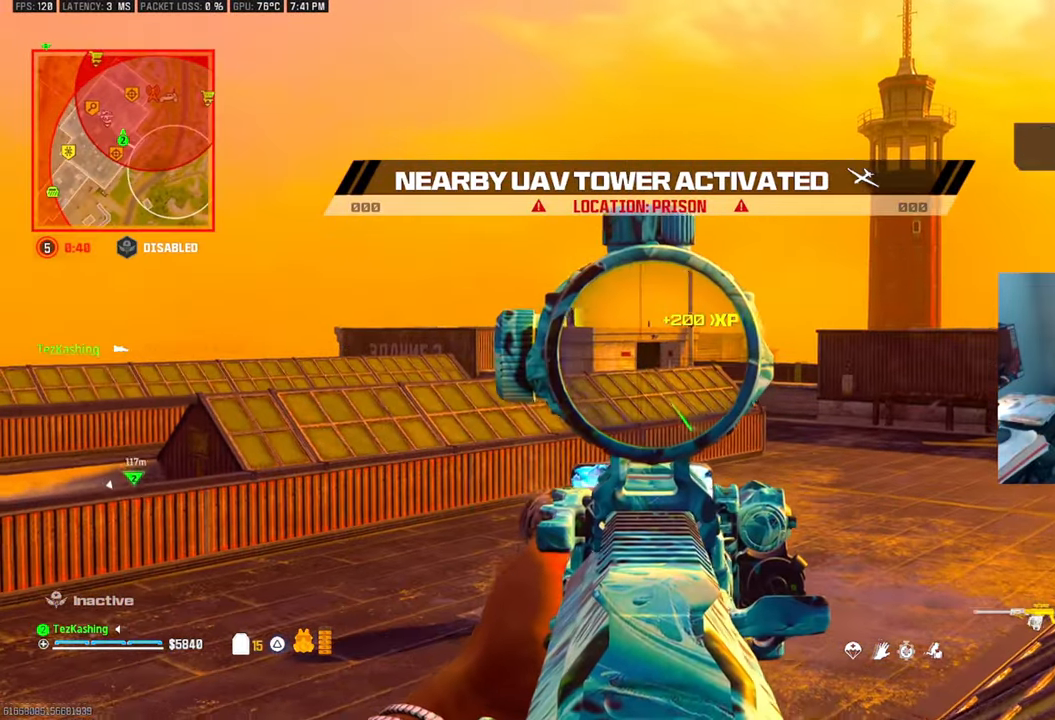
{"dt_ms": 1000, "buttons": ["L1"], "left_stick": "left", "right_stick": "center"}
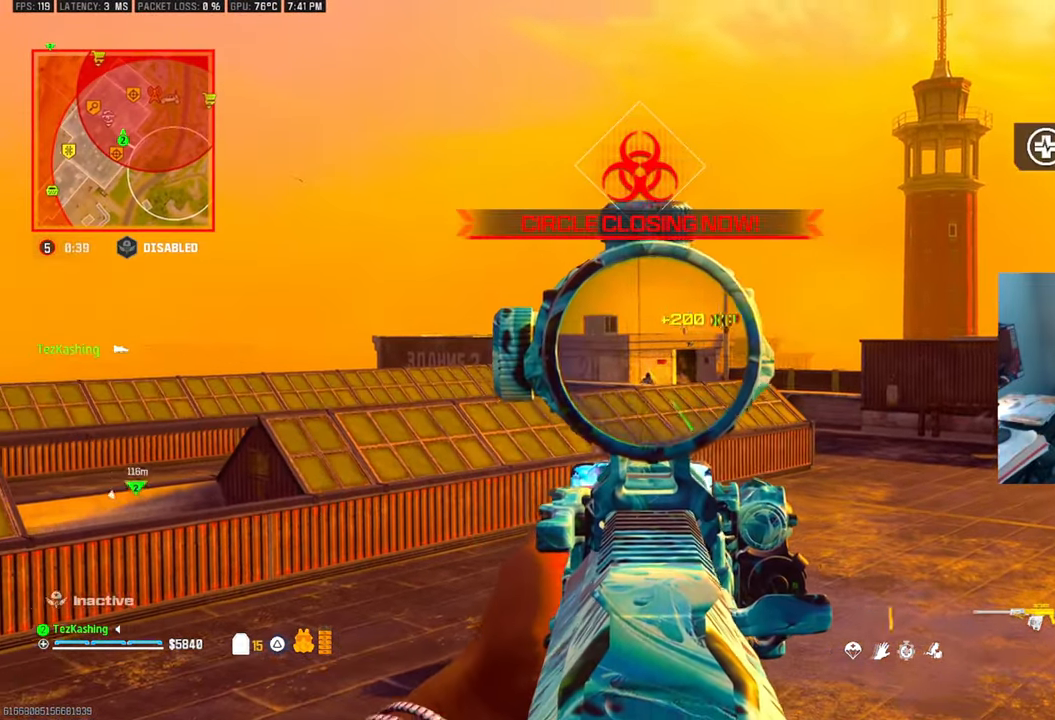
{"dt_ms": 500, "buttons": ["L1"], "left_stick": "right", "right_stick": "down"}
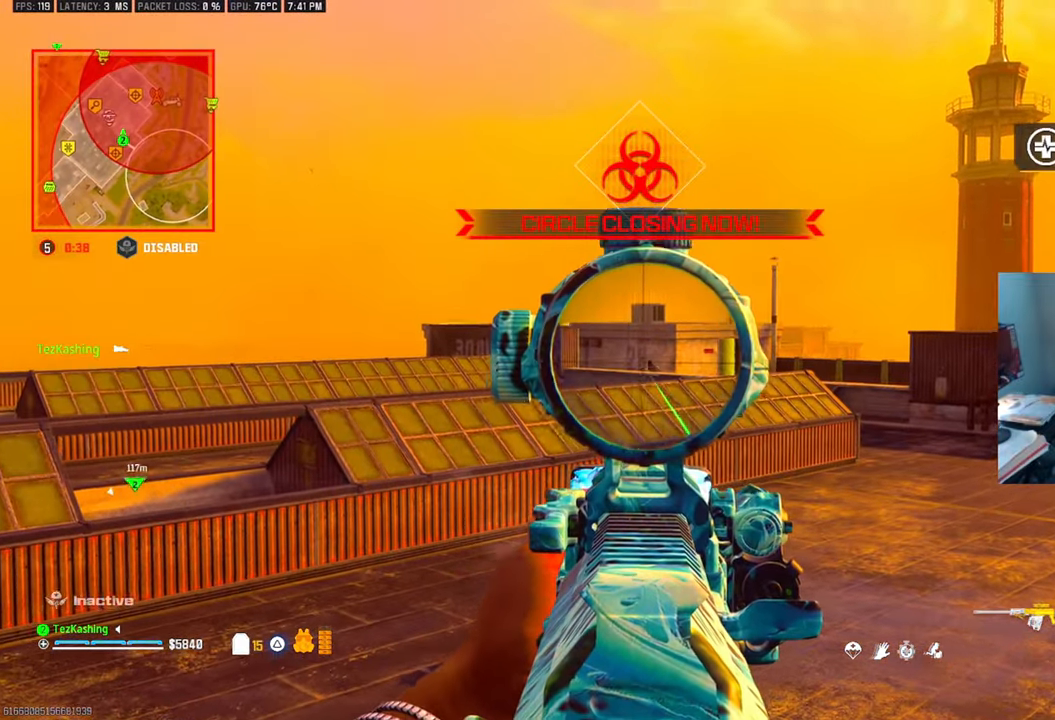
{"dt_ms": 500, "buttons": ["L1", "L2"], "left_stick": "right", "right_stick": "center", "events": [[83, "right_stick", "center"], [500, "L2", "down"]]}
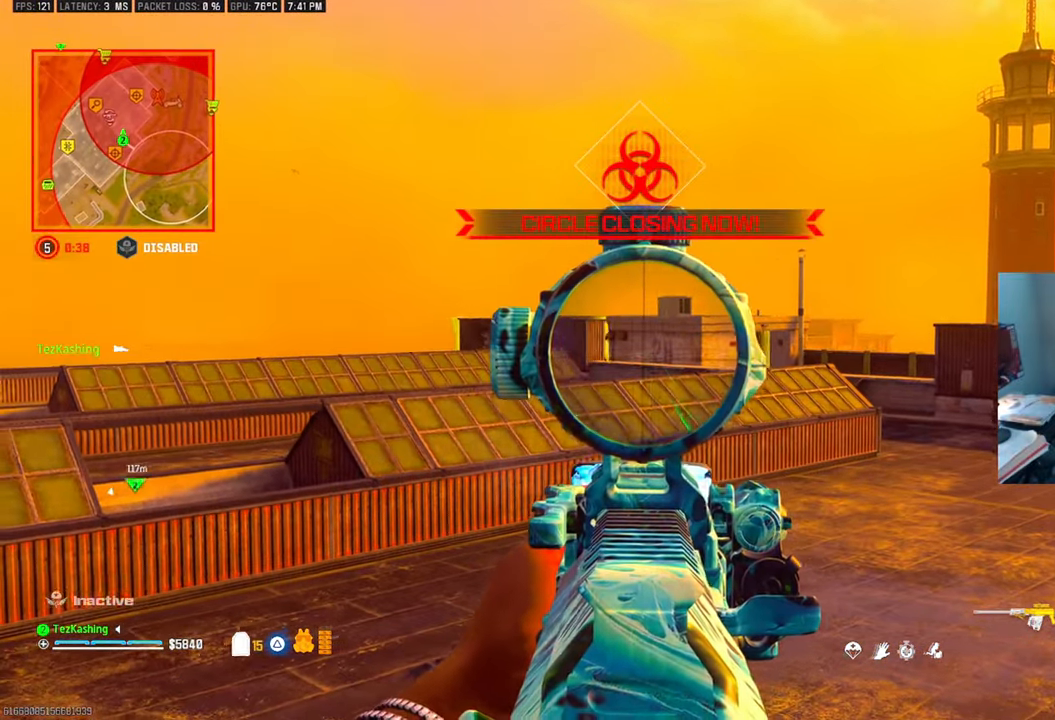
{"dt_ms": 500, "buttons": ["L1"], "left_stick": "right", "right_stick": "center", "events": [[317, "L2", "up"]]}
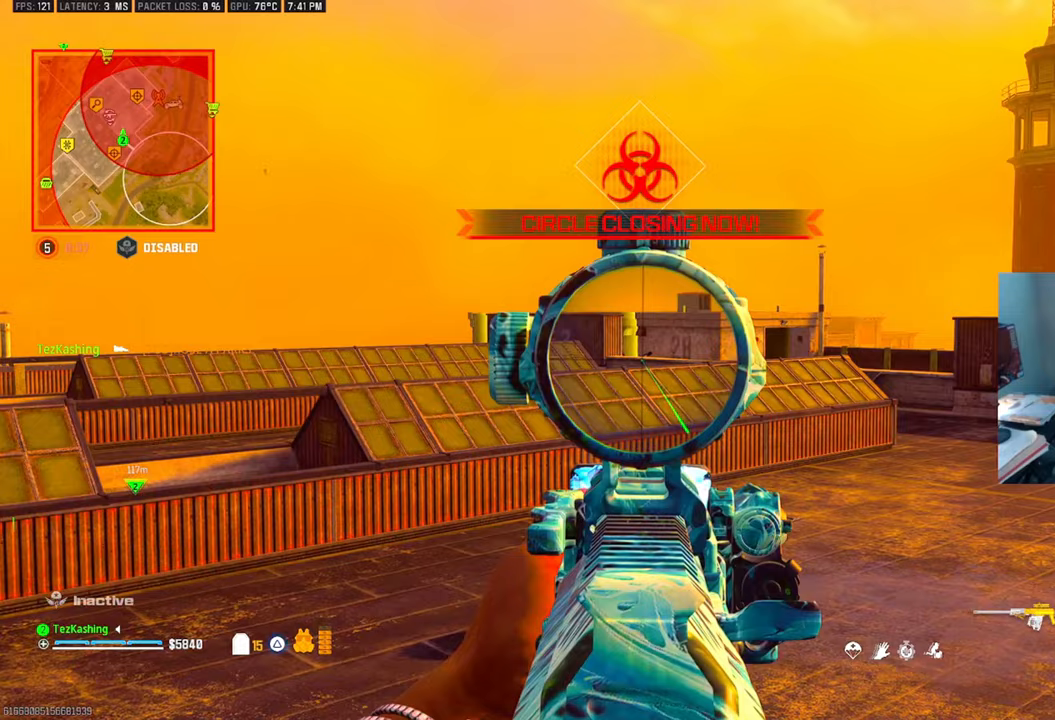
{"dt_ms": 500, "buttons": ["L1"], "left_stick": "up-right", "right_stick": "center", "events": [[350, "right_stick", "right"], [383, "left_stick", "up-right"], [500, "right_stick", "center"]]}
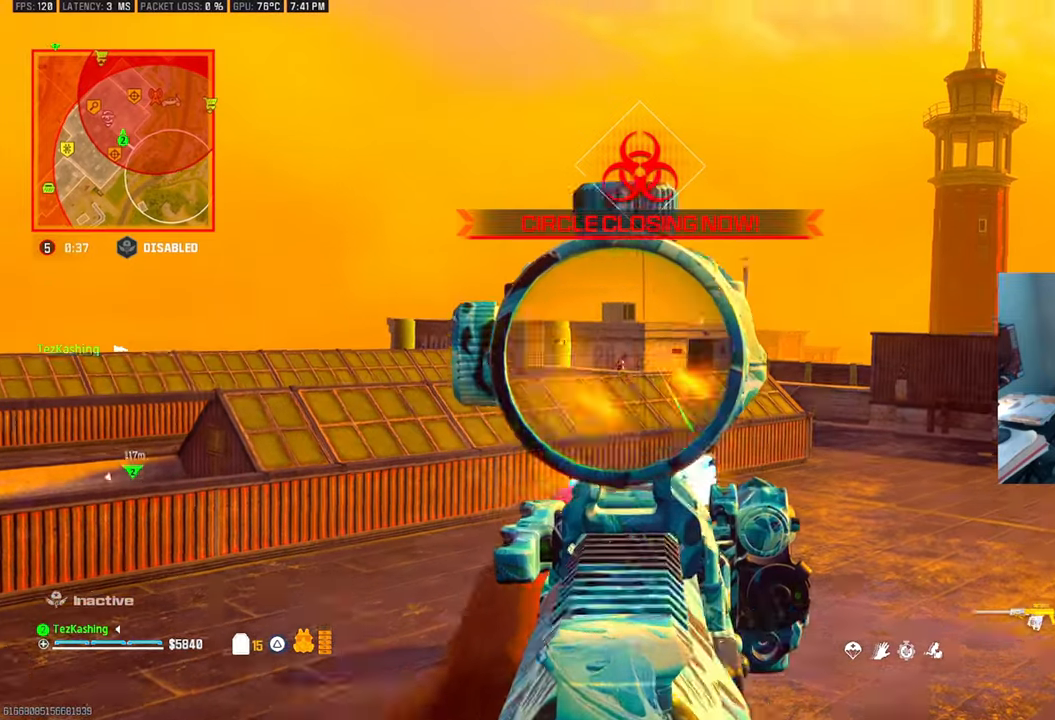
{"dt_ms": 500, "buttons": ["L1"], "left_stick": "center", "right_stick": "center"}
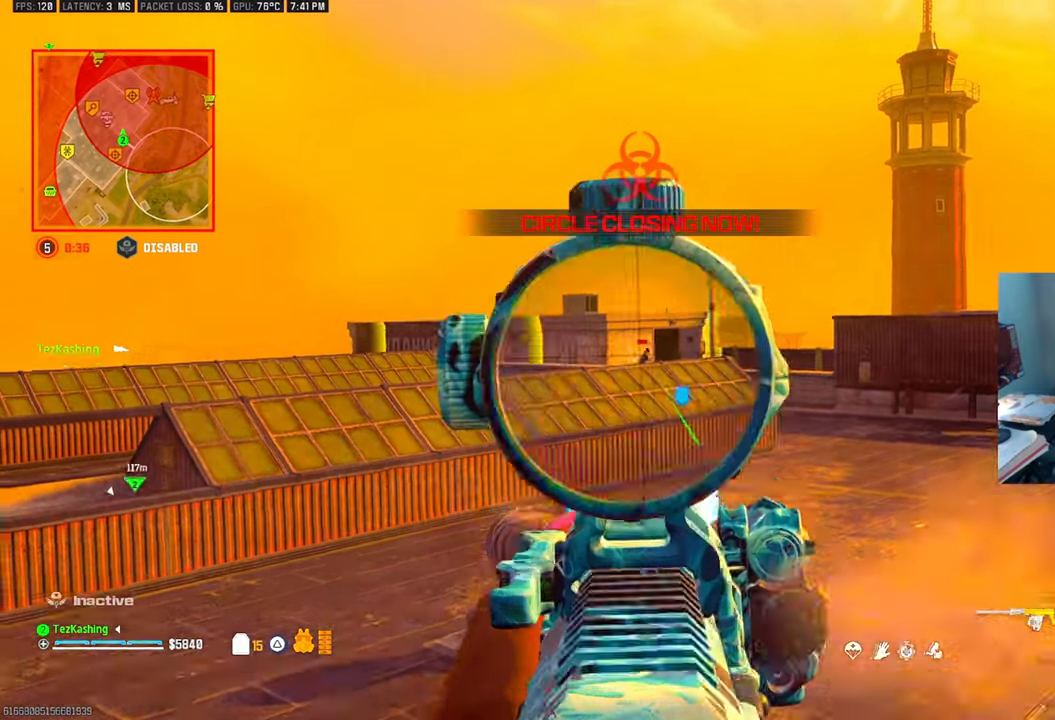
{"dt_ms": 500, "buttons": ["L1"], "left_stick": "left", "right_stick": "center", "events": [[233, "left_stick", "left"]]}
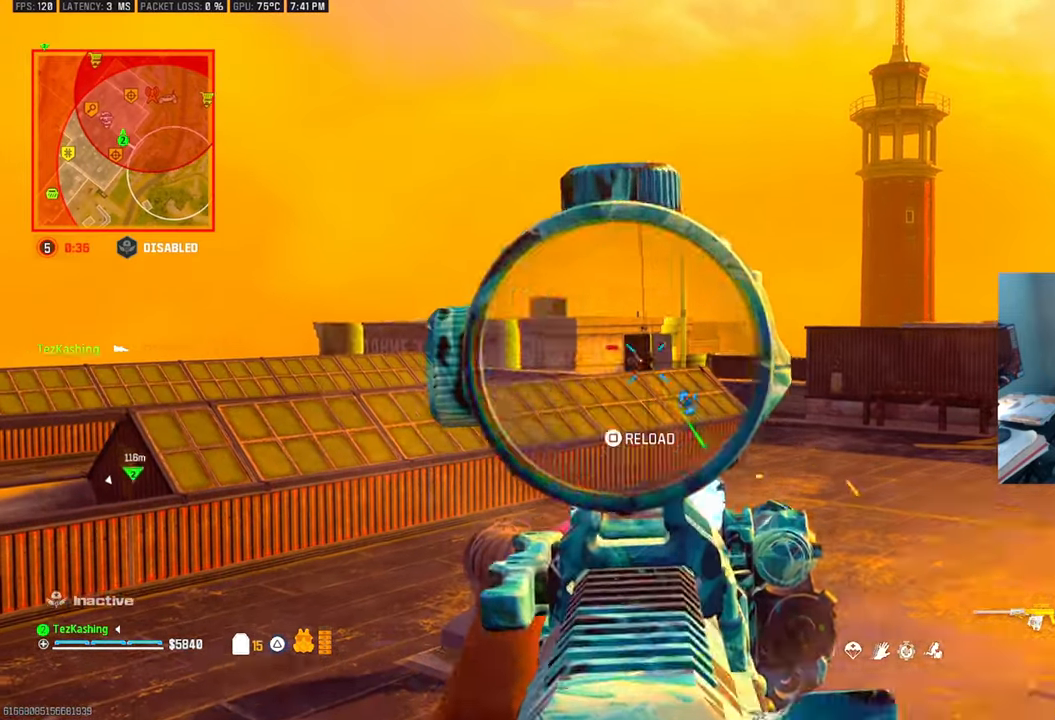
{"dt_ms": 500, "buttons": ["L1"], "left_stick": "right", "right_stick": "center", "events": [[167, "left_stick", "center"], [367, "left_stick", "right"]]}
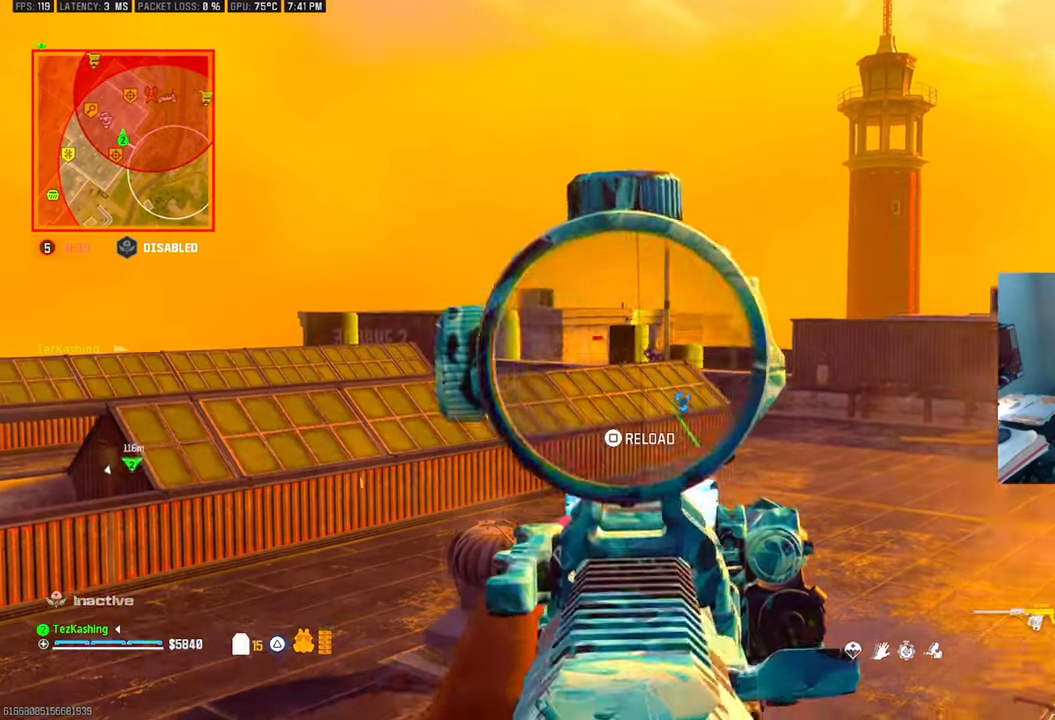
{"dt_ms": 500, "buttons": ["L1"], "left_stick": "right", "right_stick": "left", "events": [[167, "left_stick", "up-right"], [250, "right_stick", "left"], [417, "left_stick", "right"]]}
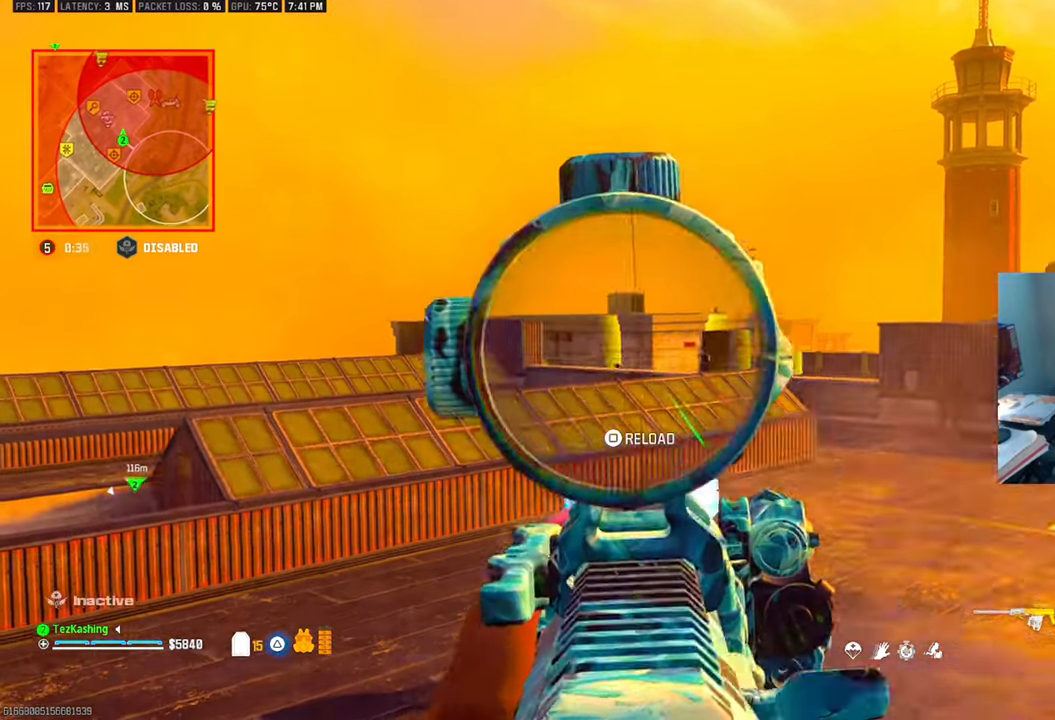
{"dt_ms": 500, "buttons": ["L1"], "left_stick": "up-right", "right_stick": "center"}
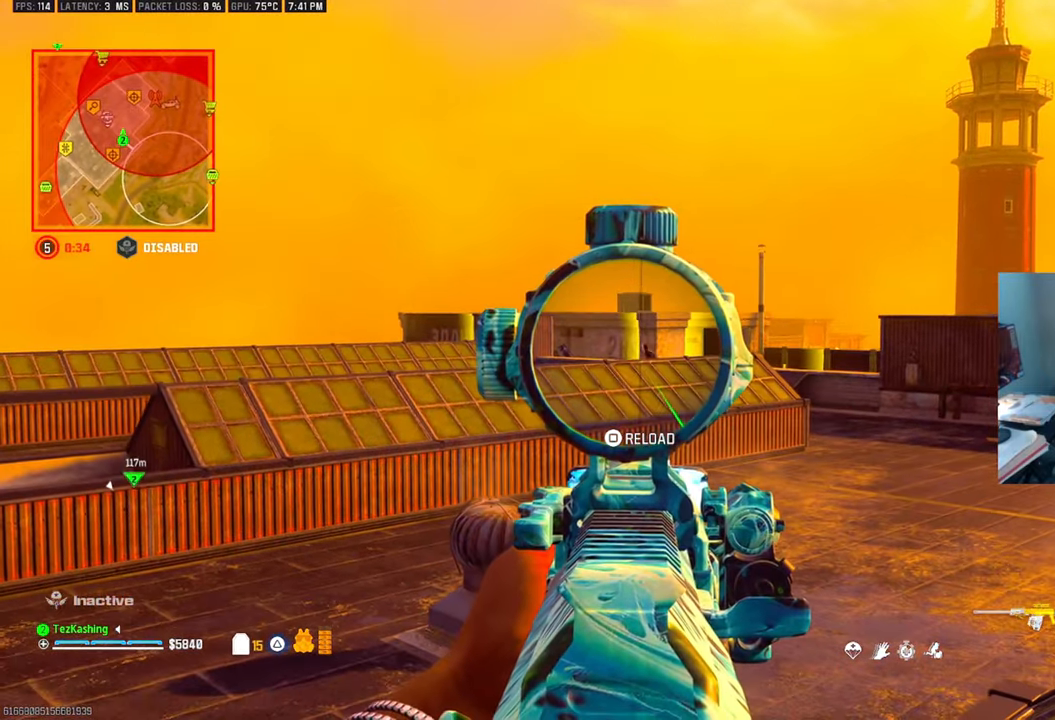
{"dt_ms": 500, "buttons": ["L1"], "left_stick": "up-right", "right_stick": "center", "events": [[200, "right_stick", "left"], [350, "right_stick", "center"]]}